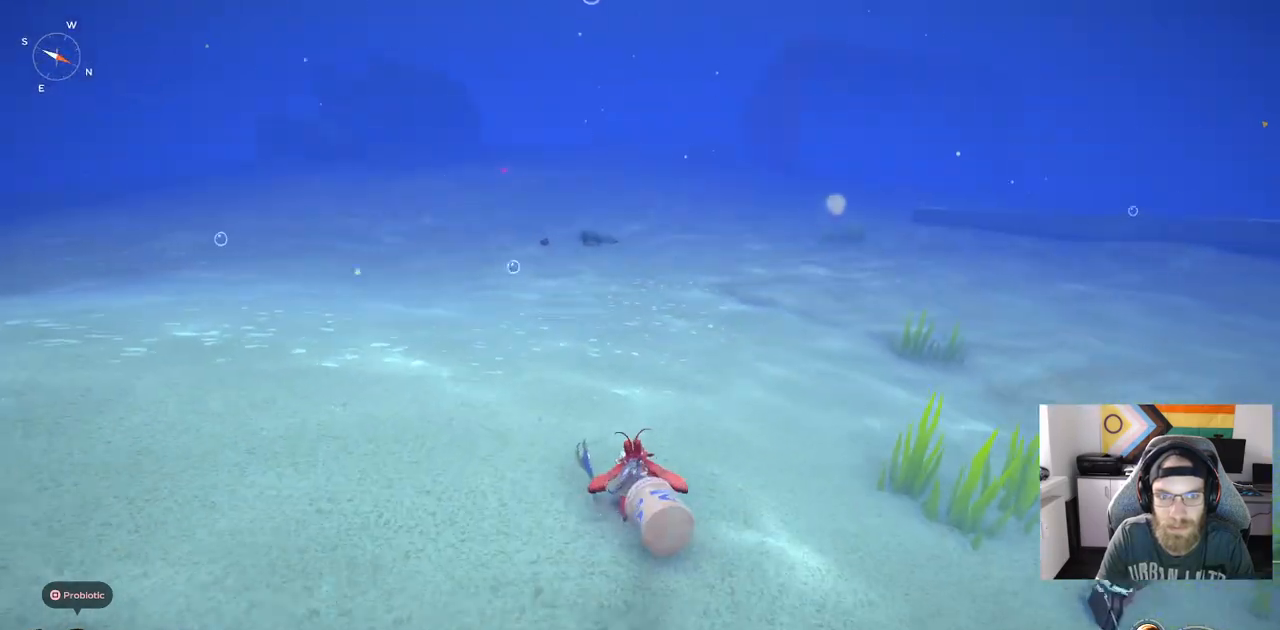
Gameplay with a controller (PlayStation layout); each line is a JSON object with the inputs held at the frame after it. "events" lists button and stick changes between this image and that frame as [ms after this image, input, new state], when the widget could be followed in between. Not read: L3.
{"buttons": ["CIRCLE"], "left_stick": "up", "right_stick": "left", "events": []}
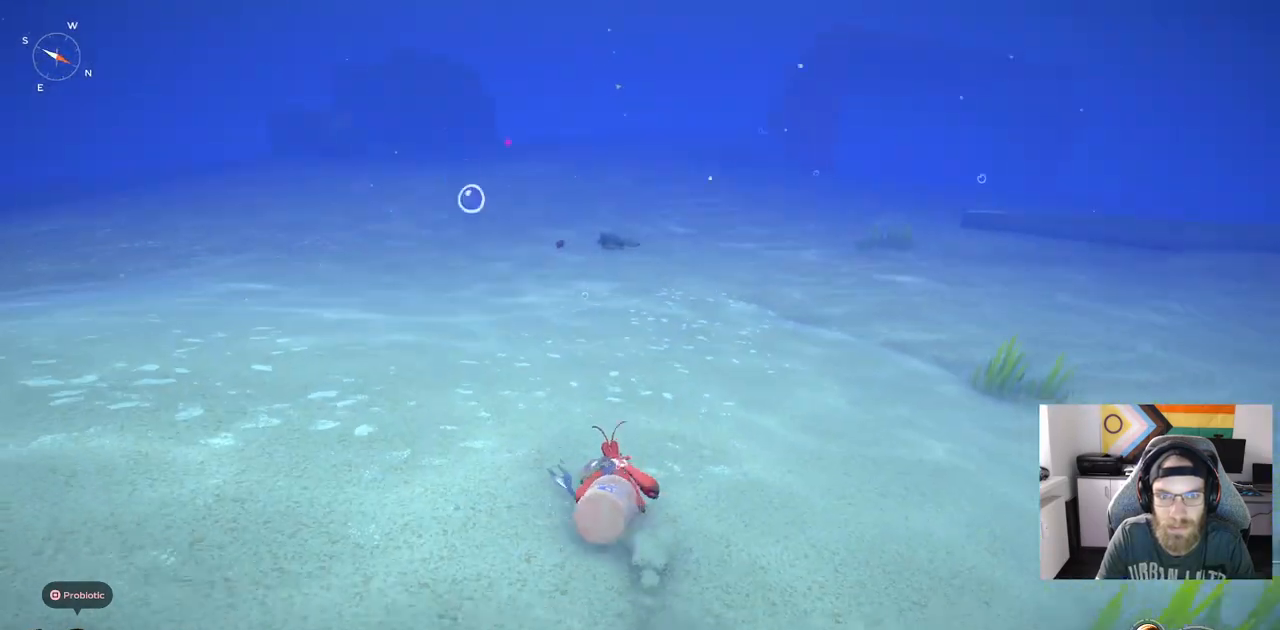
{"buttons": ["CIRCLE"], "left_stick": "up", "right_stick": "left", "events": []}
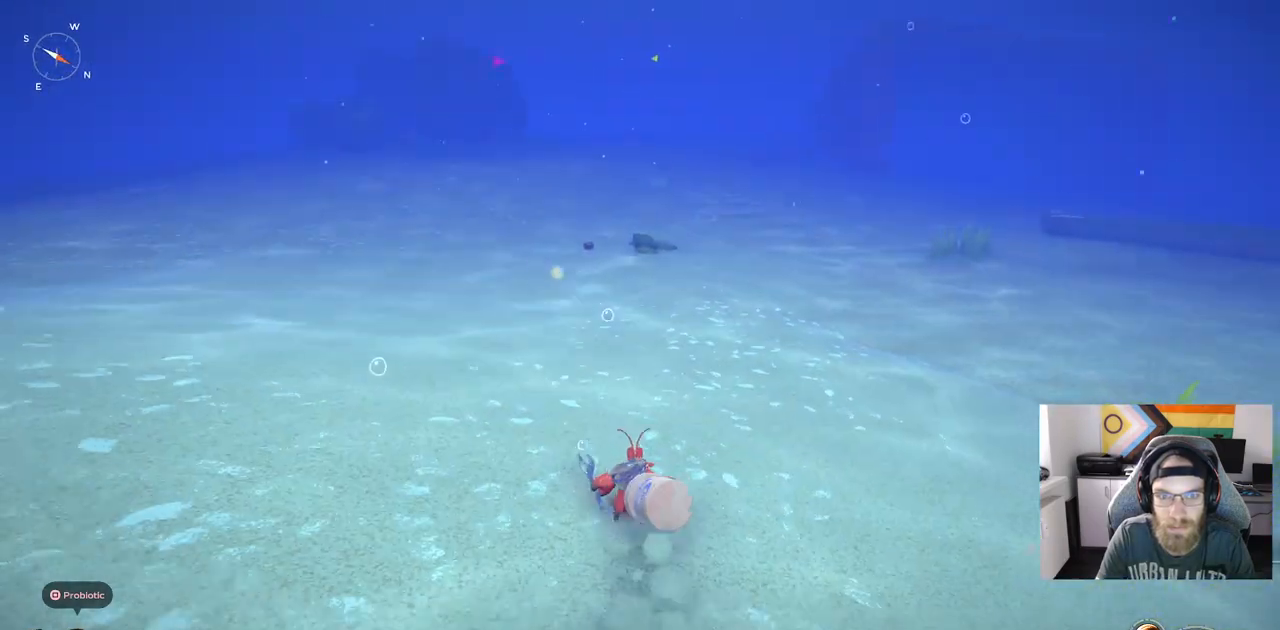
{"buttons": ["CIRCLE"], "left_stick": "up", "right_stick": "left", "events": []}
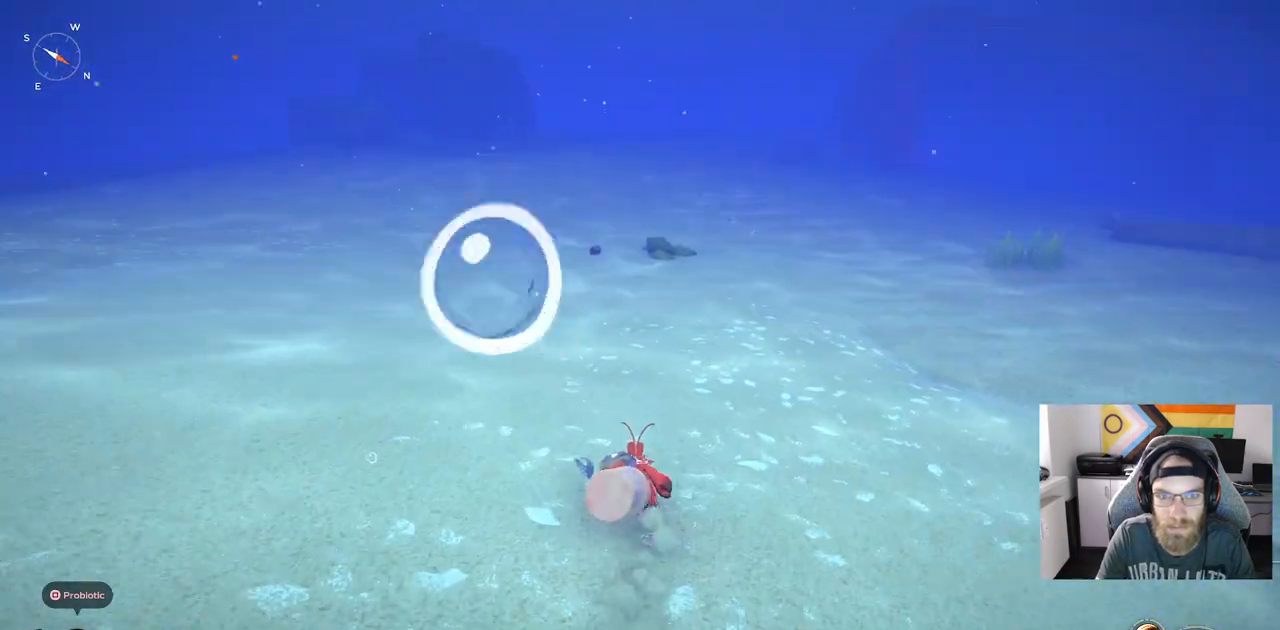
{"buttons": ["CIRCLE"], "left_stick": "up", "right_stick": "left", "events": []}
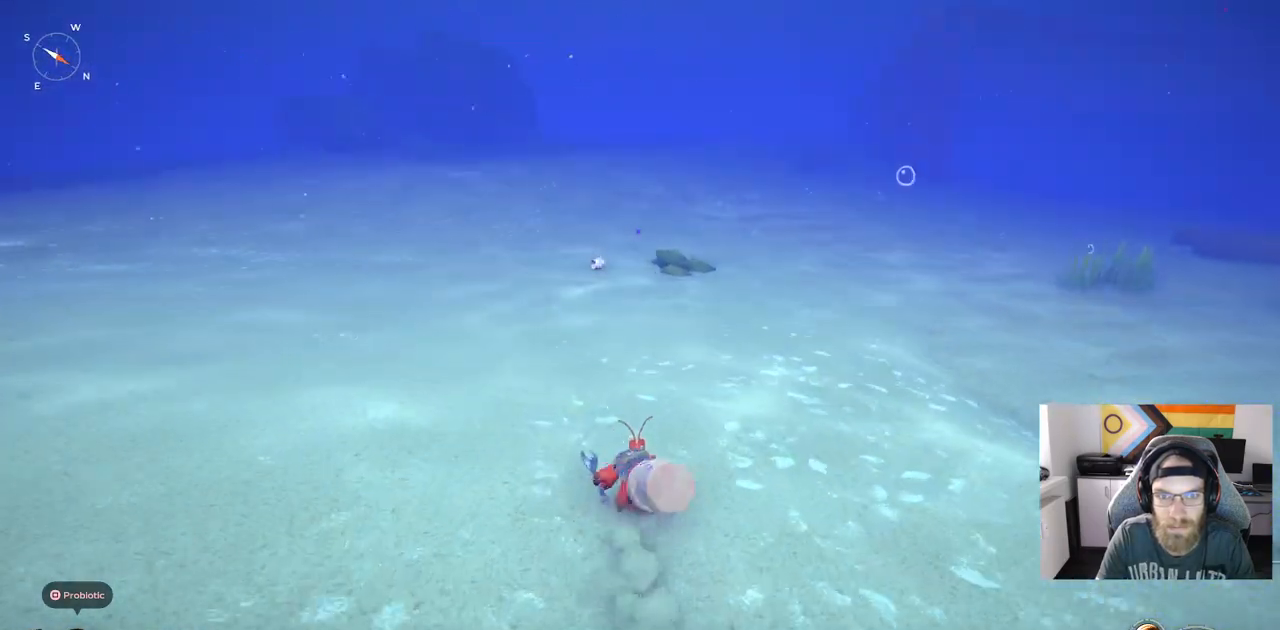
{"buttons": ["CIRCLE"], "left_stick": "up", "right_stick": "left", "events": []}
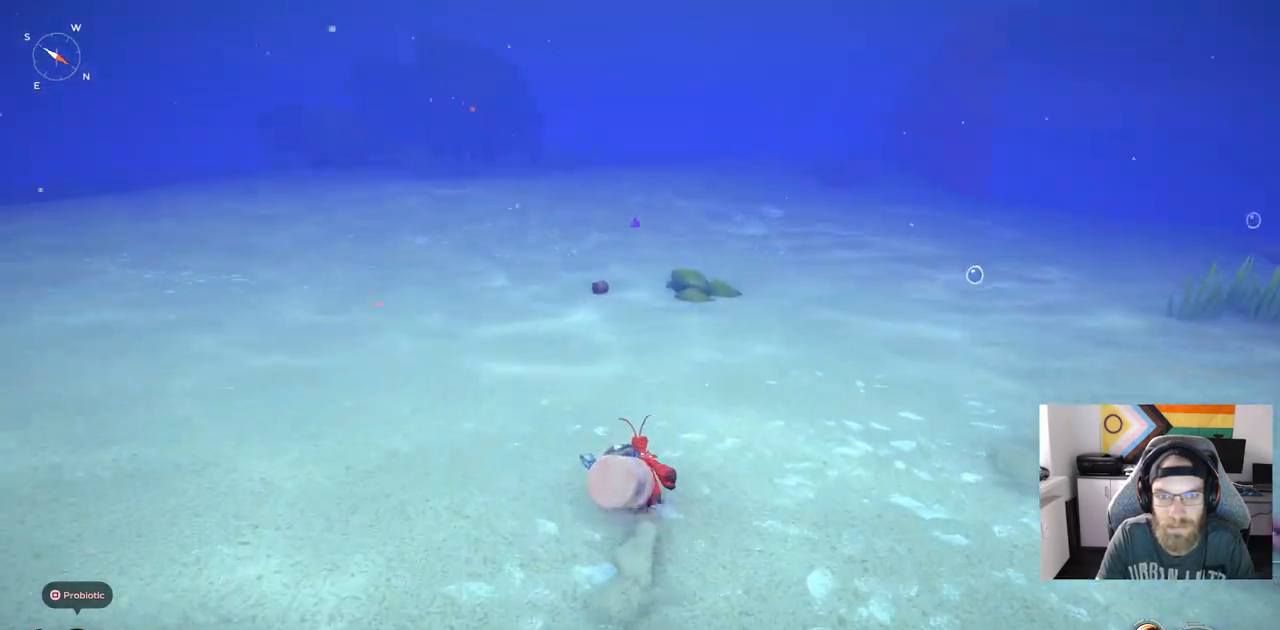
{"buttons": [], "left_stick": "up-left", "right_stick": "right", "events": [[33, "CIRCLE", "up"], [300, "left_stick", "up-left"], [433, "right_stick", "right"]]}
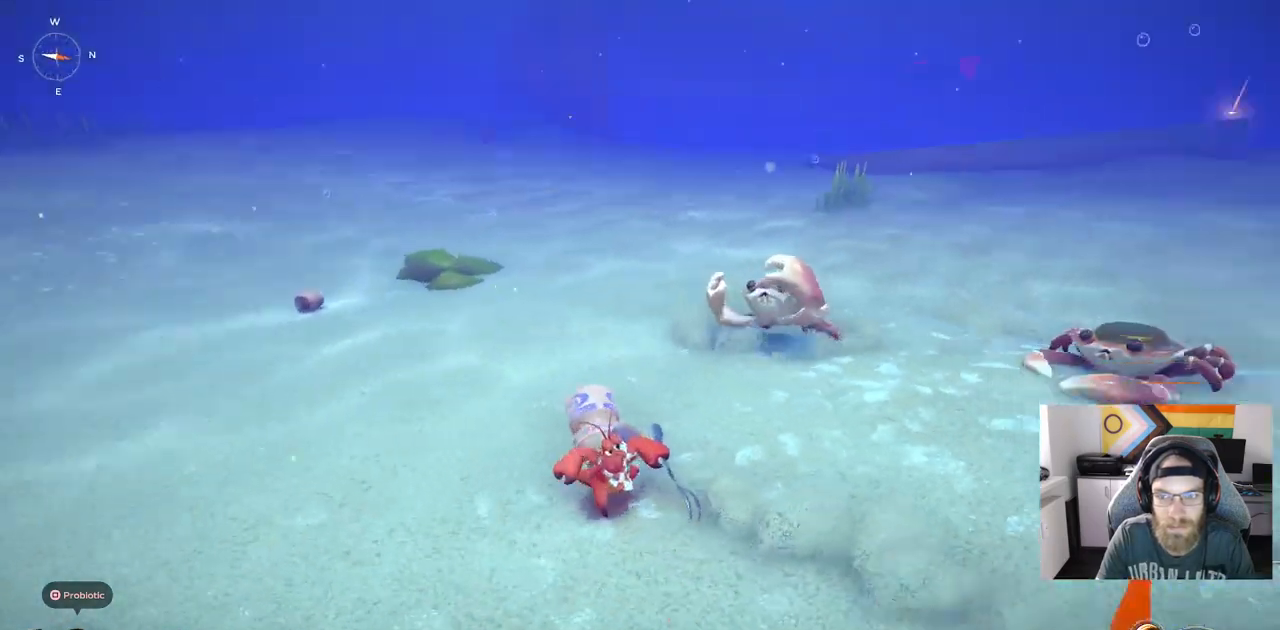
{"buttons": [], "left_stick": "down", "right_stick": "center", "events": [[200, "left_stick", "center"], [200, "right_stick", "center"], [433, "left_stick", "down"]]}